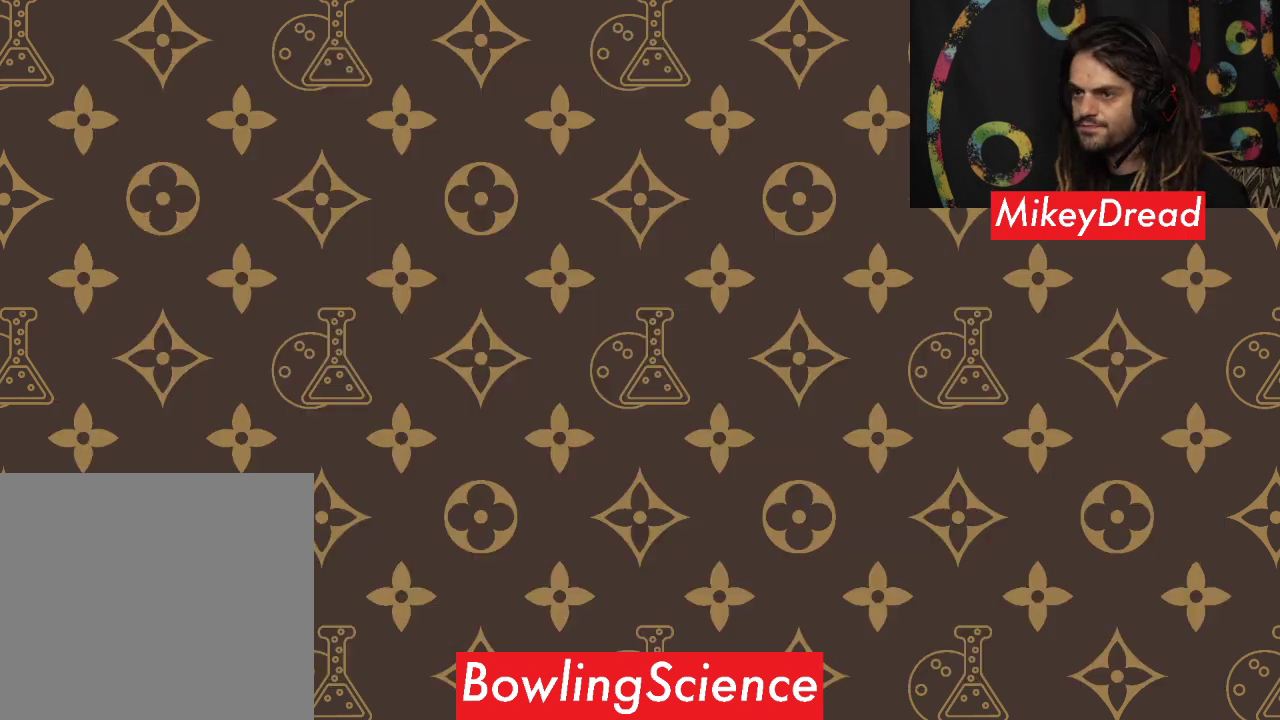
Gameplay with a controller (Xbox layout); each line is a JSON object with the inputs held at the frame after it. "events" lists button and stick changes between this image and that frame as [ms after this image, input, new state], when the widget could be followed in between.
{"buttons": [], "left_stick": "center", "right_stick": "right", "events": [[500, "right_stick", "right"]]}
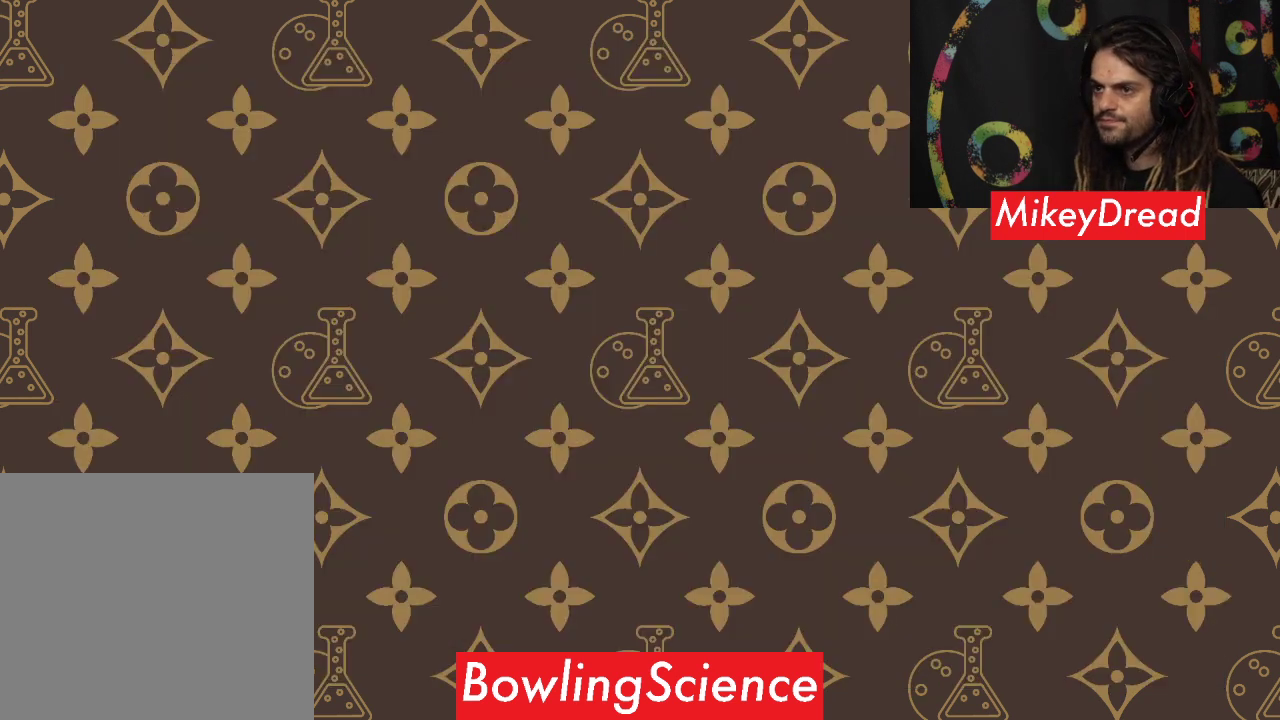
{"buttons": [], "left_stick": "center", "right_stick": "center", "events": [[200, "right_stick", "center"]]}
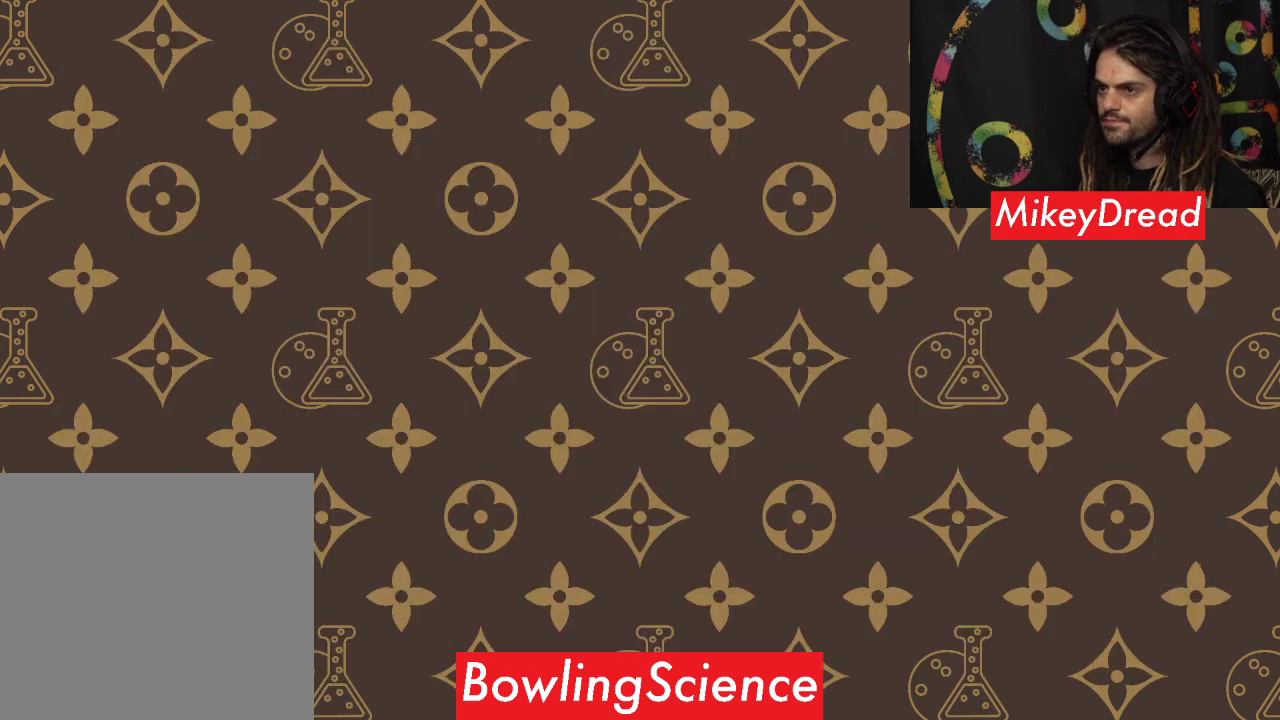
{"buttons": [], "left_stick": "center", "right_stick": "center", "events": []}
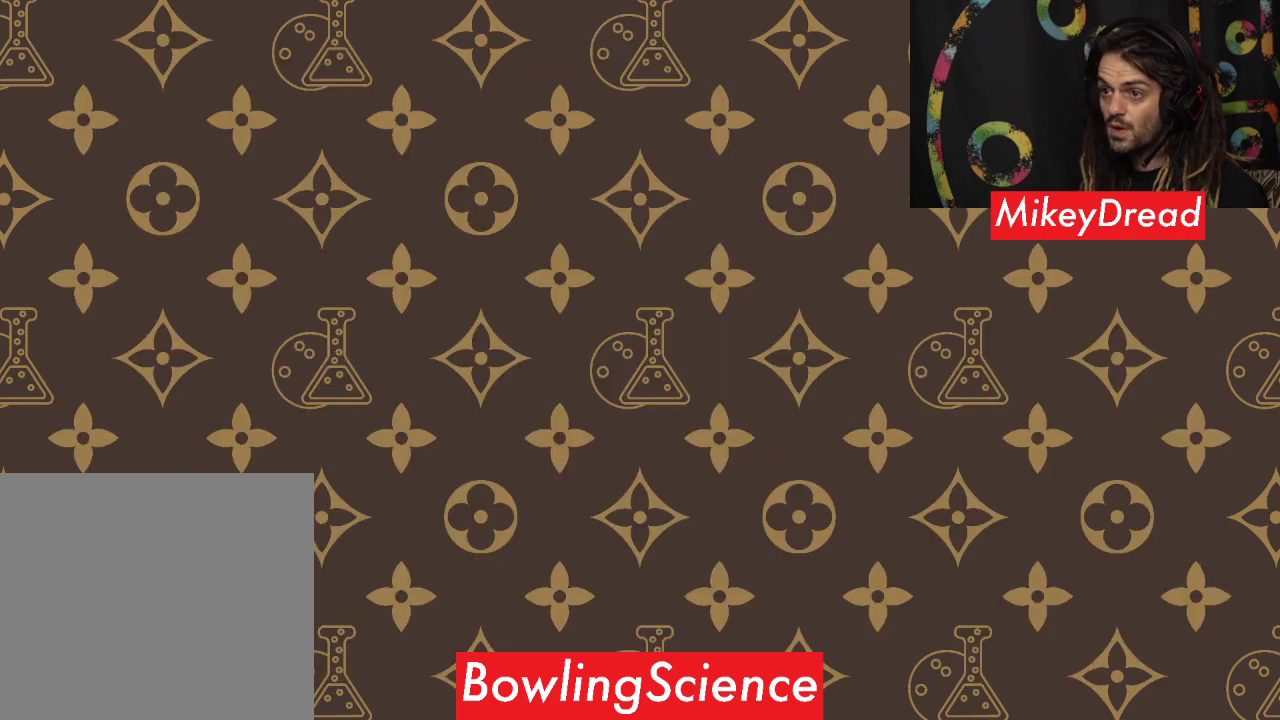
{"buttons": [], "left_stick": "center", "right_stick": "center", "events": []}
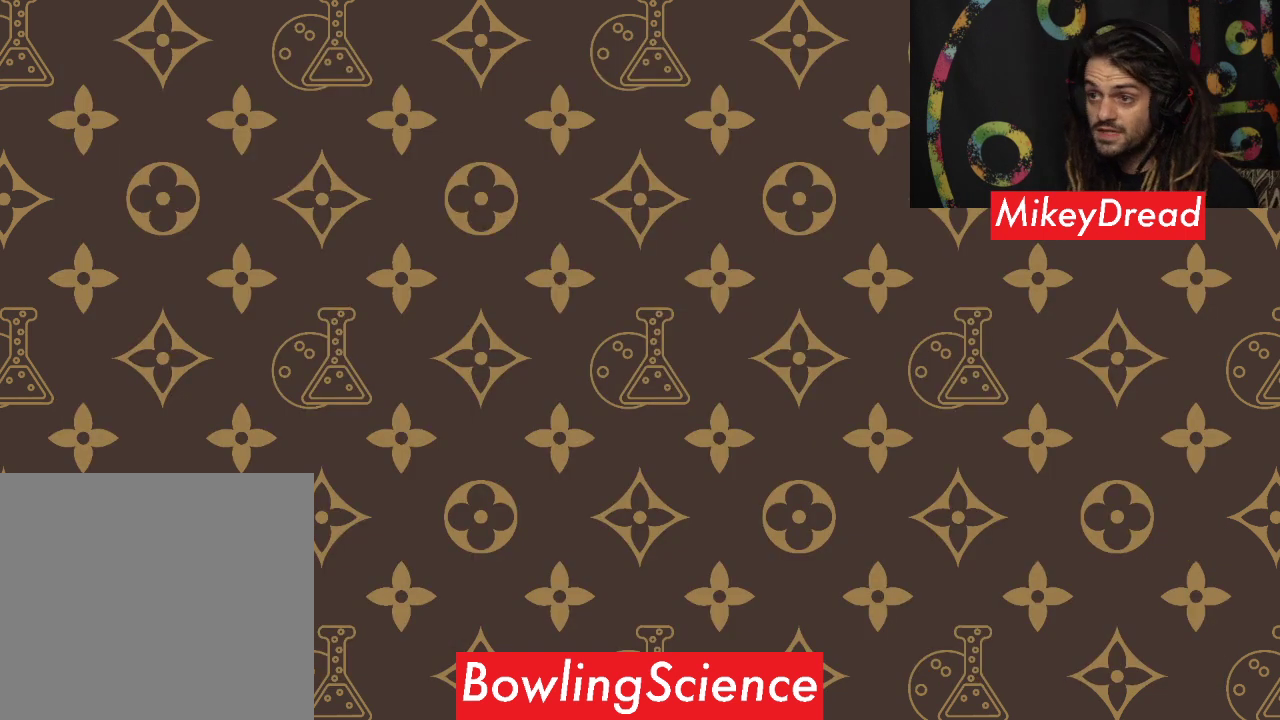
{"buttons": [], "left_stick": "center", "right_stick": "center", "events": []}
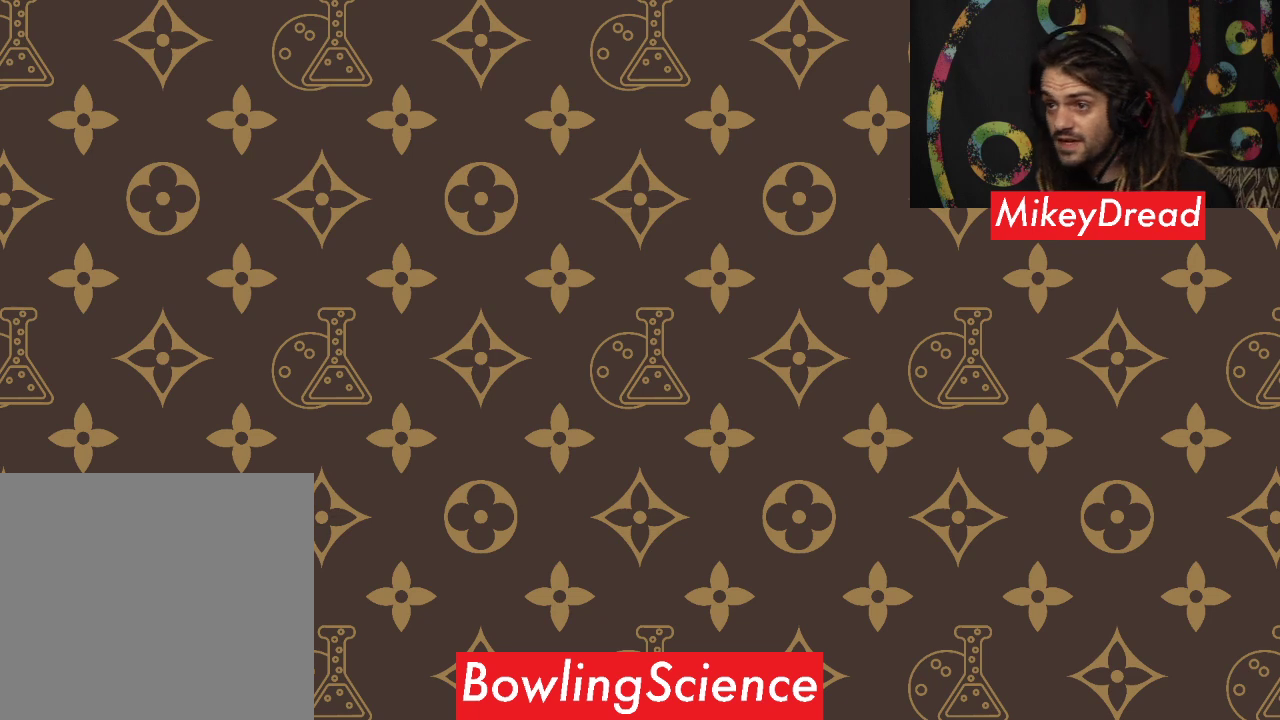
{"buttons": [], "left_stick": "center", "right_stick": "center", "events": []}
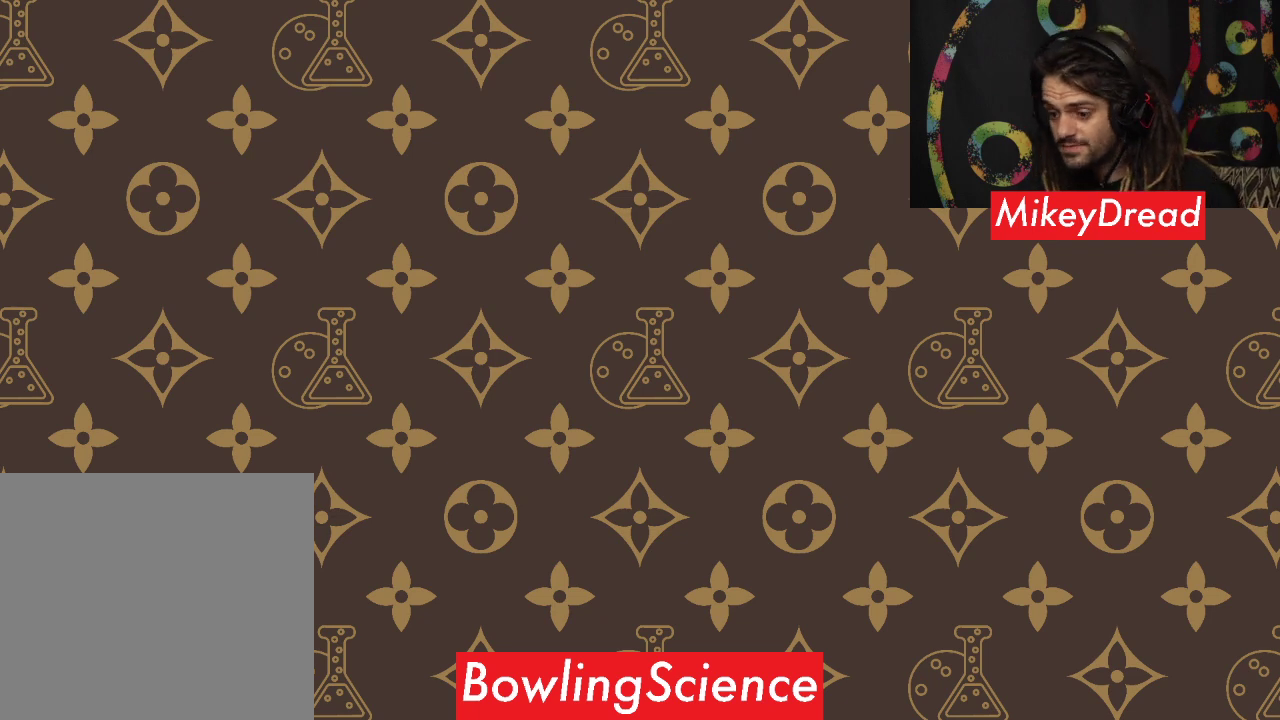
{"buttons": [], "left_stick": "center", "right_stick": "center", "events": []}
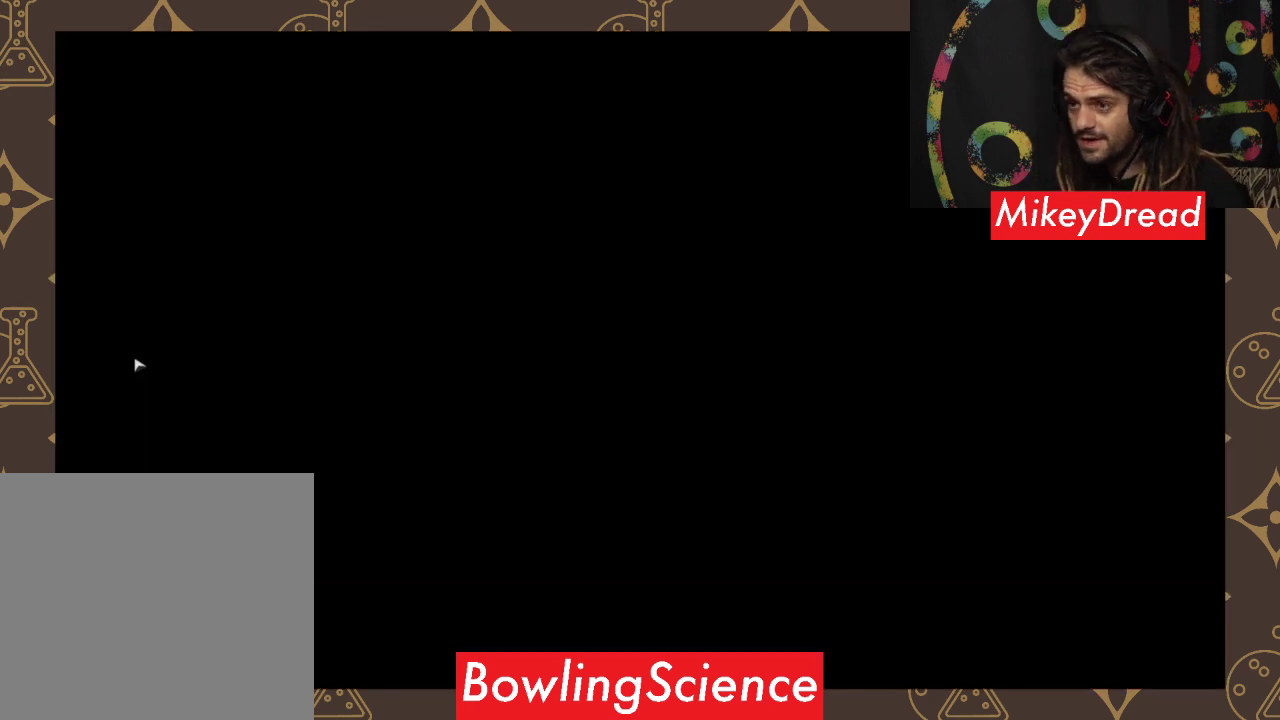
{"buttons": [], "left_stick": "center", "right_stick": "center", "events": []}
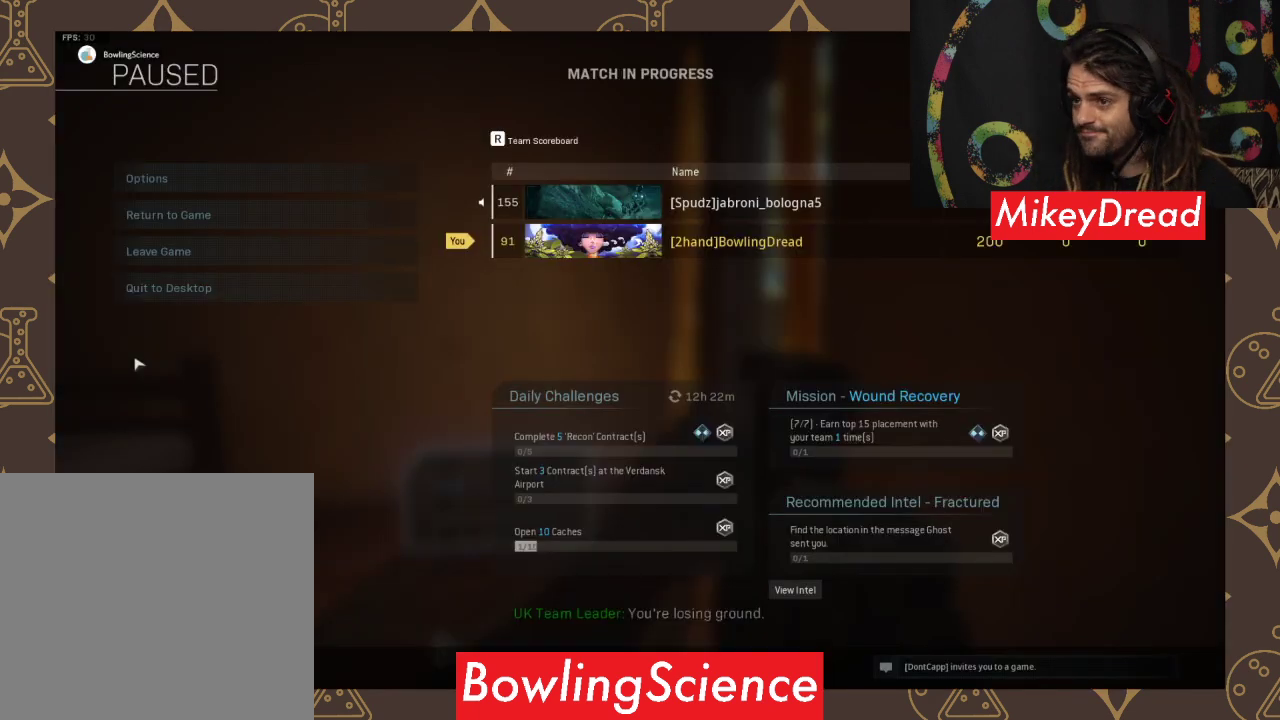
{"buttons": [], "left_stick": "center", "right_stick": "center", "events": []}
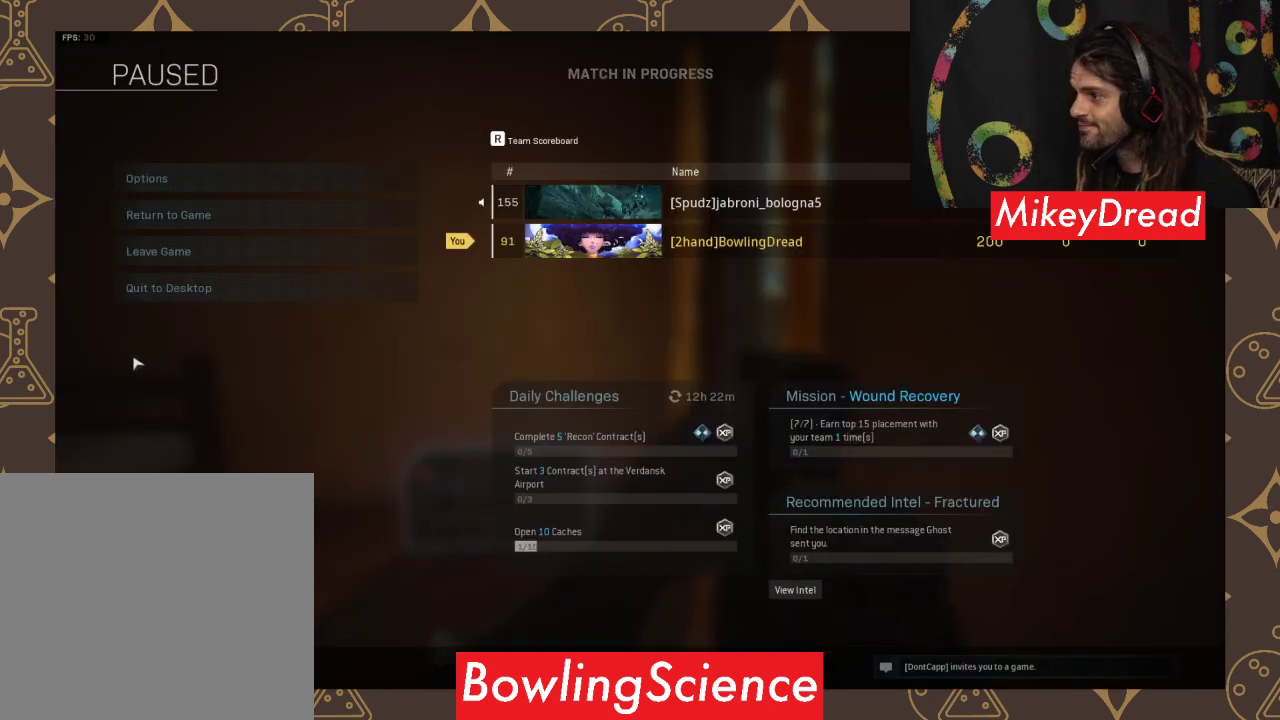
{"buttons": [], "left_stick": "center", "right_stick": "center", "events": []}
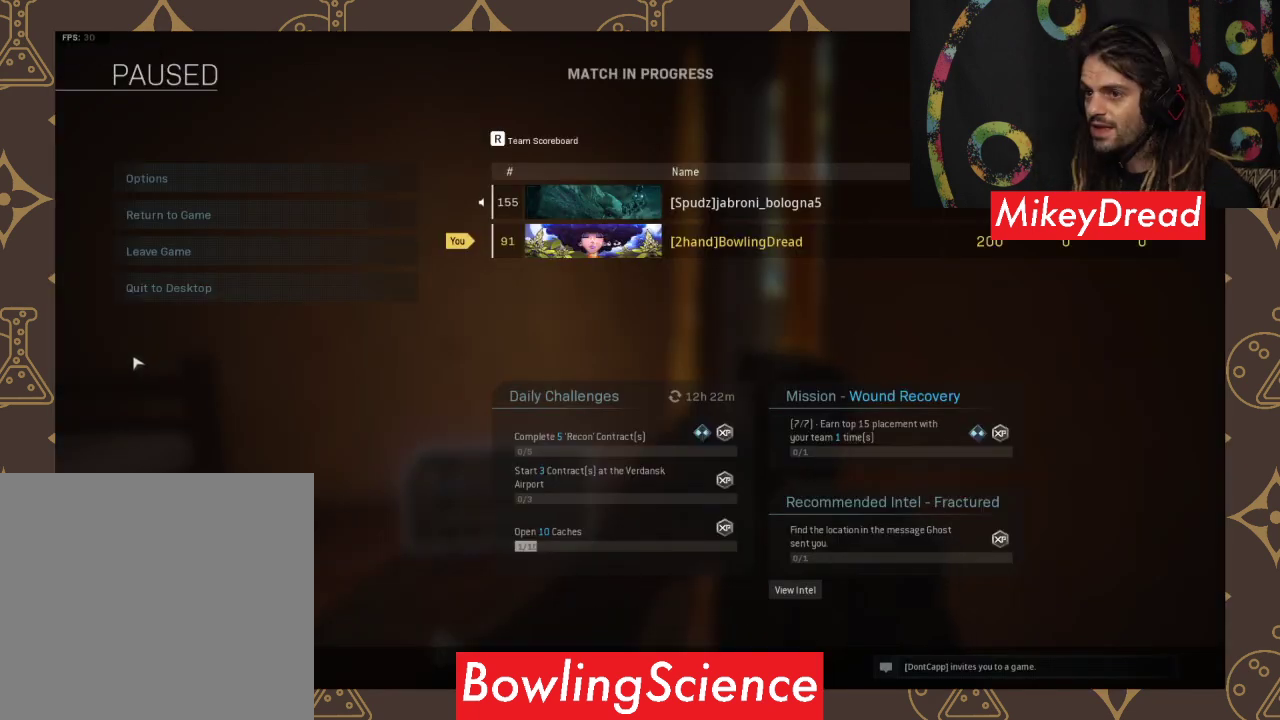
{"buttons": [], "left_stick": "center", "right_stick": "center", "events": []}
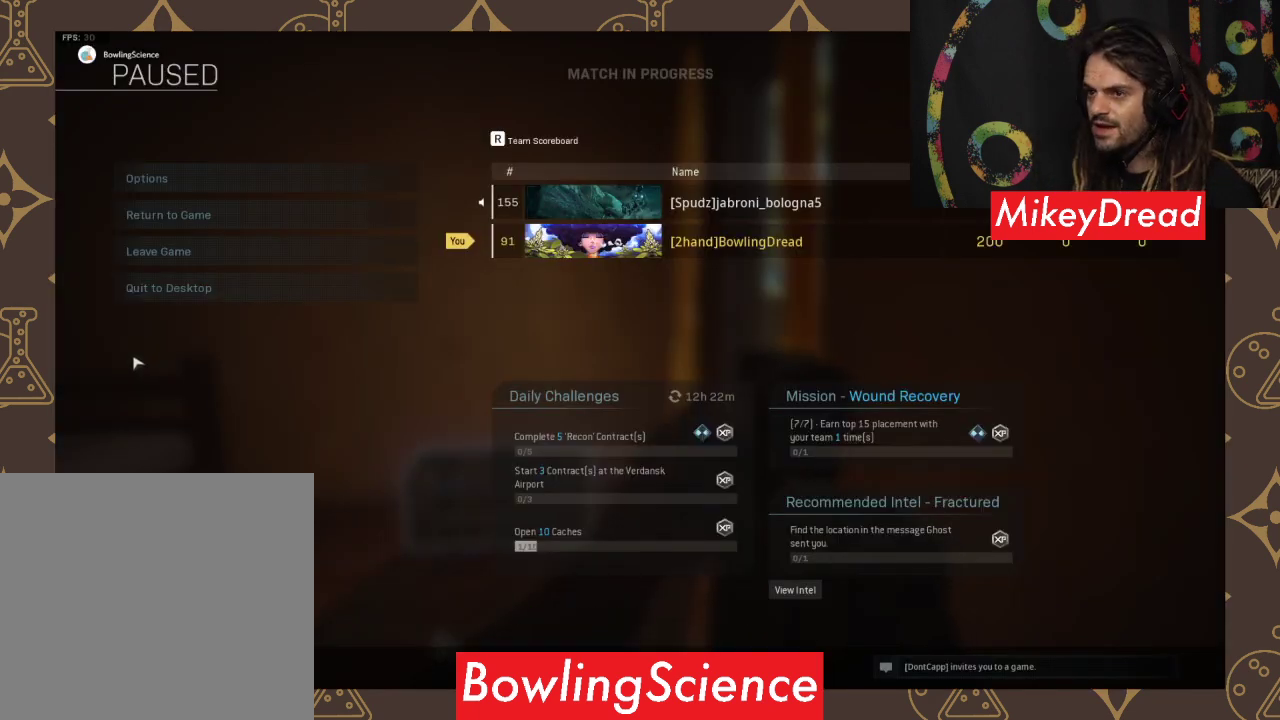
{"buttons": [], "left_stick": "center", "right_stick": "center", "events": [[233, "B", "down"], [267, "B", "up"]]}
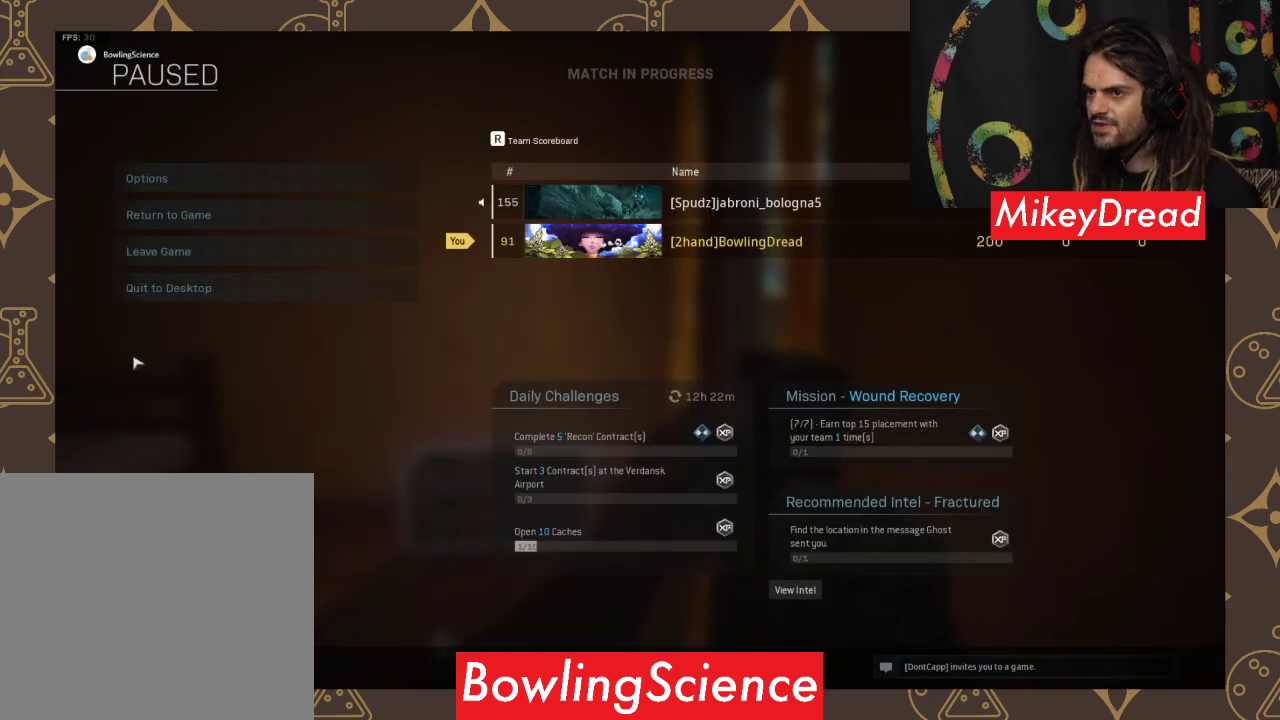
{"buttons": [], "left_stick": "down-left", "right_stick": "center", "events": [[67, "left_stick", "down-left"], [67, "right_stick", "left"], [333, "right_stick", "center"]]}
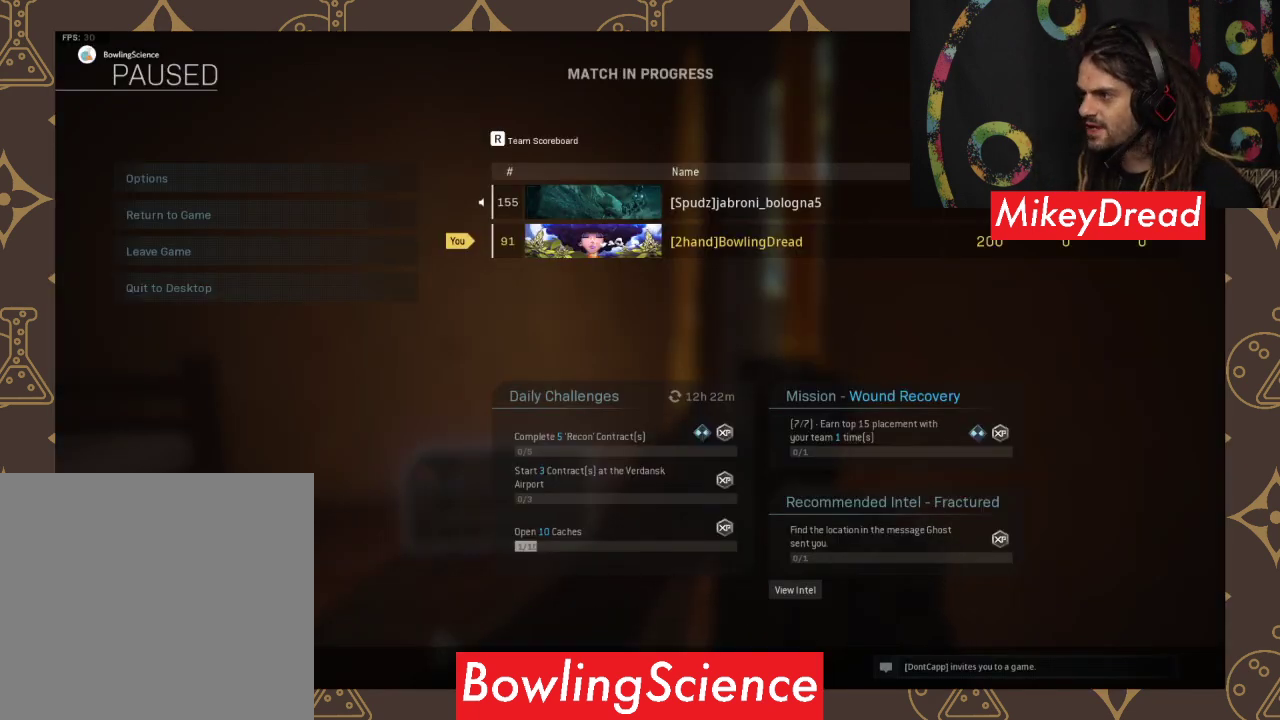
{"buttons": ["L3"], "left_stick": "up", "right_stick": "center", "events": [[133, "left_stick", "down-right"], [433, "left_stick", "up"], [467, "L3", "down"]]}
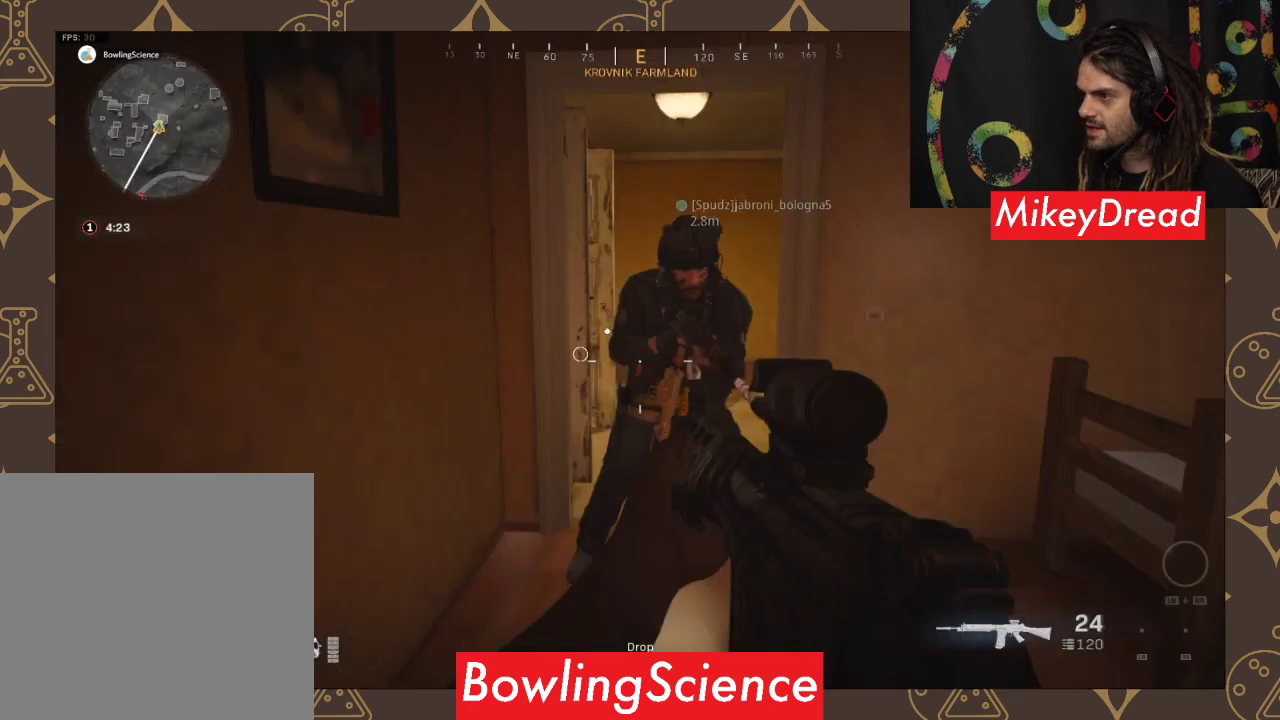
{"buttons": [], "left_stick": "left", "right_stick": "right", "events": [[233, "L3", "up"], [233, "left_stick", "left"], [233, "right_stick", "right"]]}
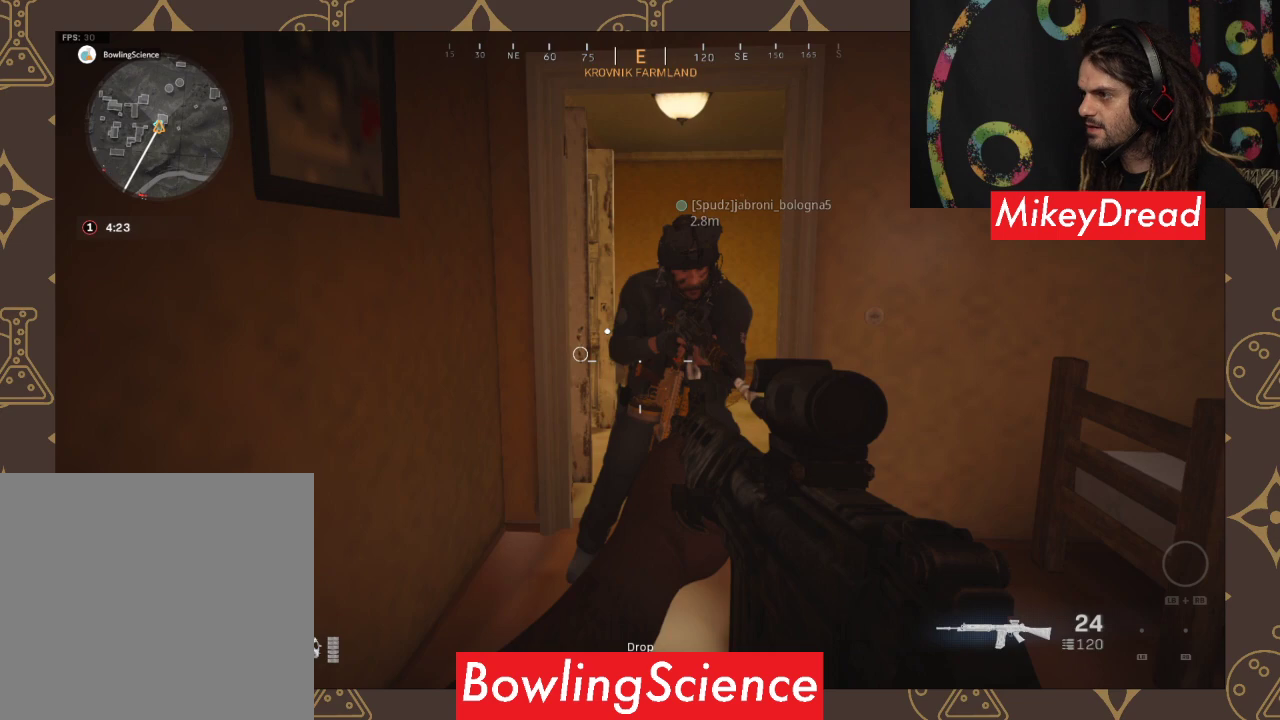
{"buttons": [], "left_stick": "up-left", "right_stick": "right", "events": [[100, "left_stick", "up-right"], [100, "right_stick", "center"], [400, "L3", "down"], [400, "left_stick", "up-left"], [400, "right_stick", "right"], [467, "L3", "up"]]}
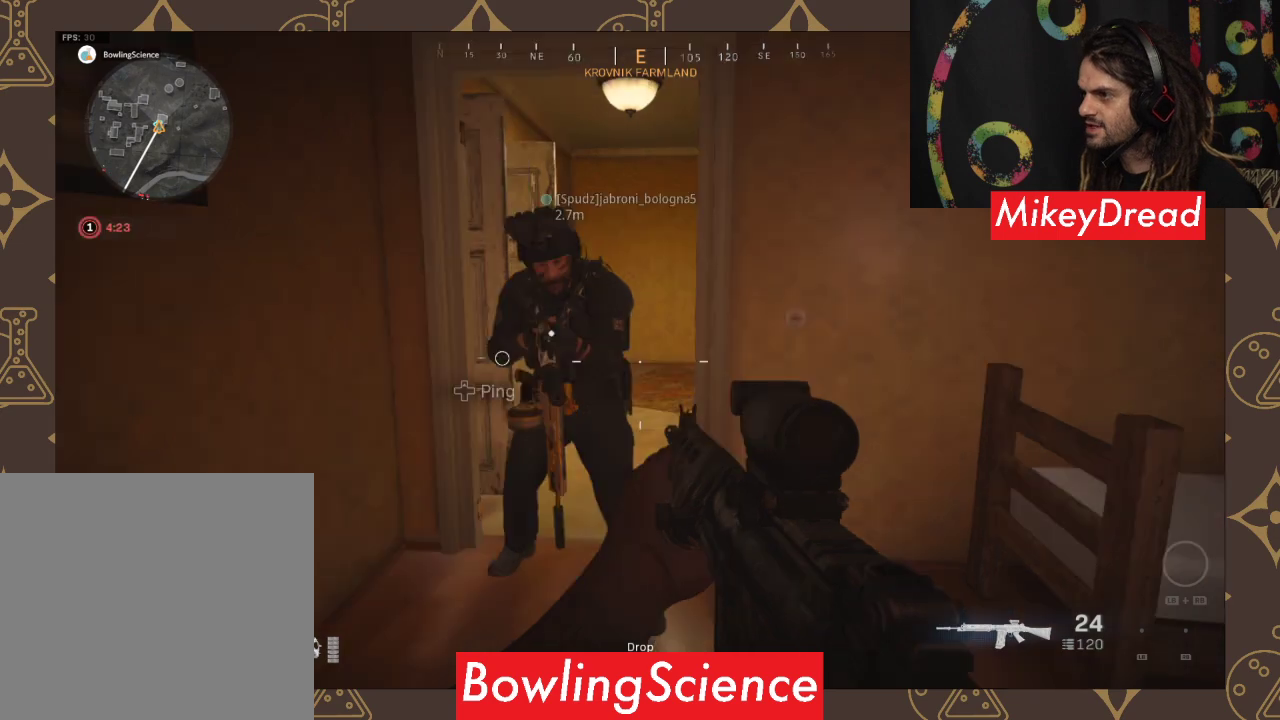
{"buttons": [], "left_stick": "up-left", "right_stick": "center", "events": [[233, "right_stick", "center"]]}
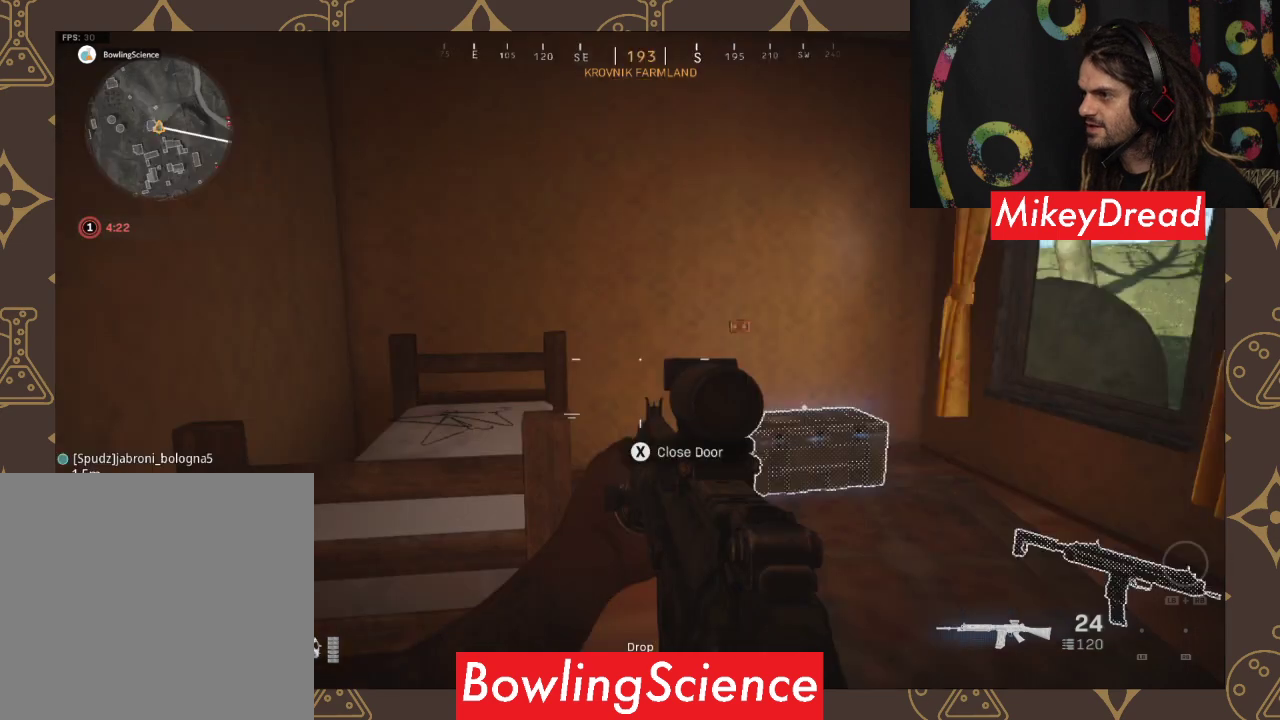
{"buttons": [], "left_stick": "up", "right_stick": "center", "events": [[100, "A", "down"], [433, "A", "up"], [433, "left_stick", "up"]]}
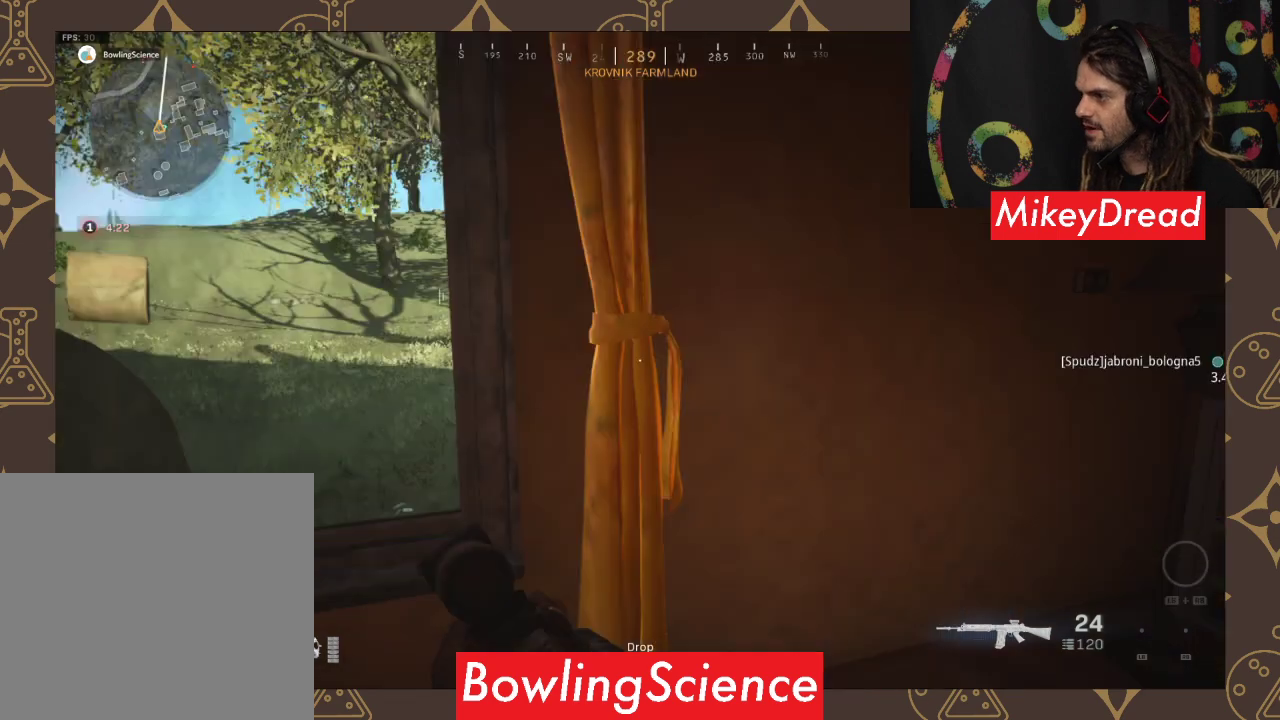
{"buttons": ["L3"], "left_stick": "up", "right_stick": "center", "events": [[233, "L3", "down"]]}
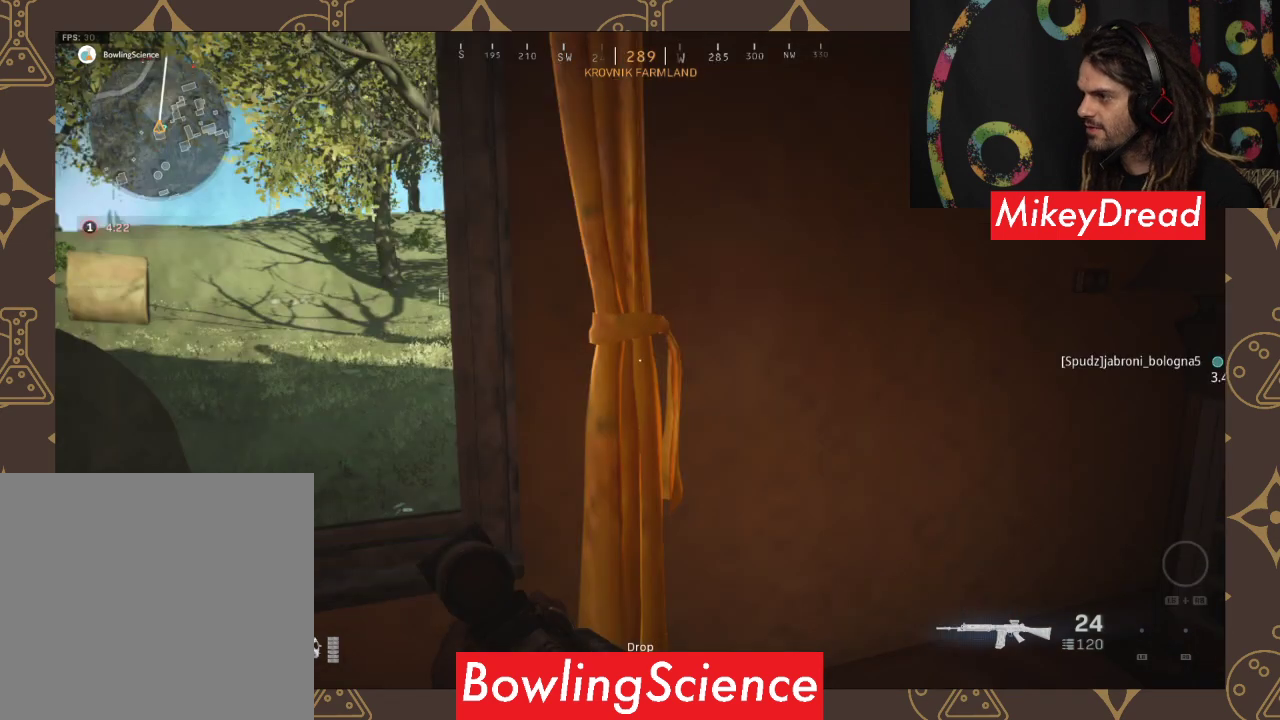
{"buttons": [], "left_stick": "up", "right_stick": "center", "events": [[33, "L3", "up"], [33, "left_stick", "right"], [33, "right_stick", "left"], [100, "right_stick", "center"], [400, "left_stick", "up"]]}
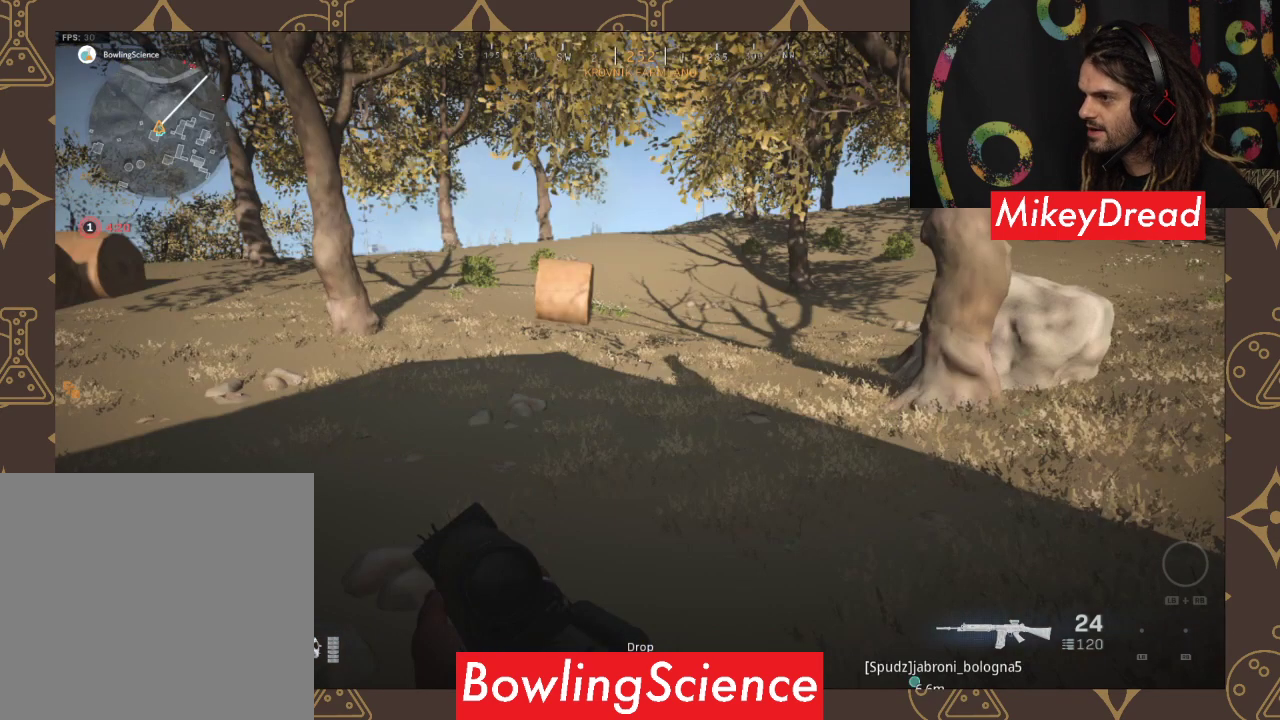
{"buttons": [], "left_stick": "up-right", "right_stick": "center", "events": [[167, "right_stick", "up-left"], [500, "left_stick", "up-right"], [500, "right_stick", "center"]]}
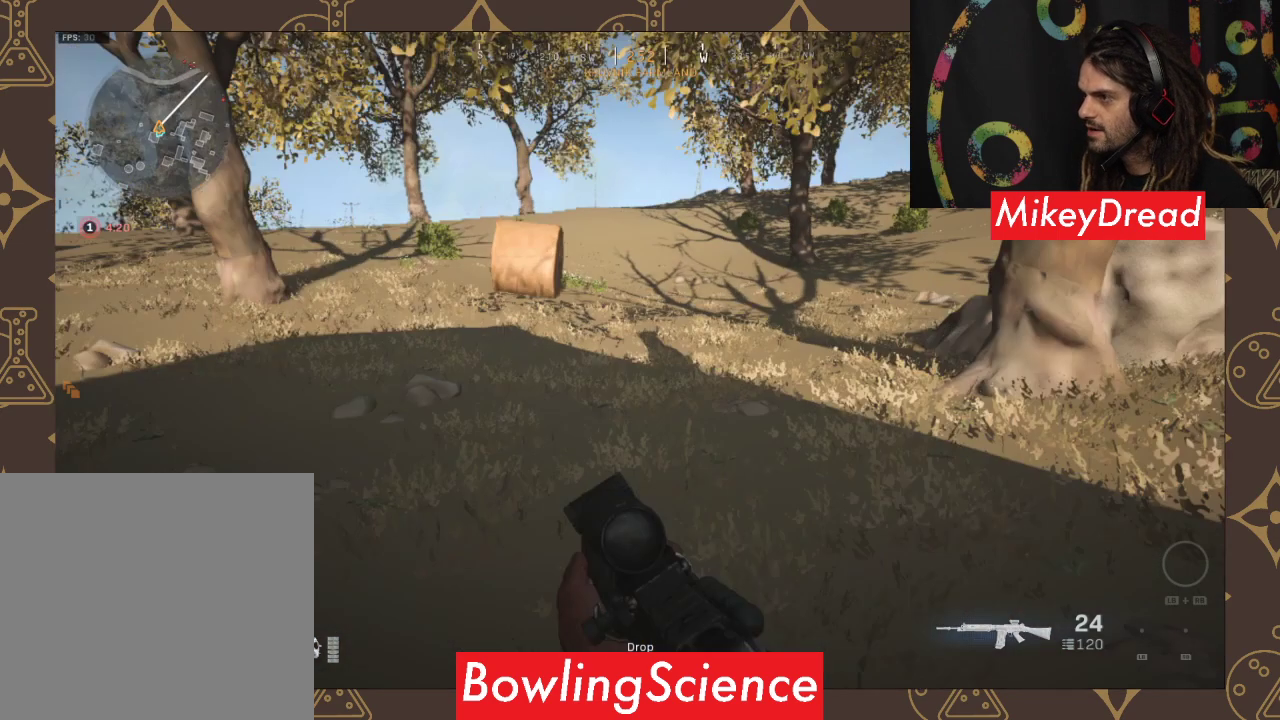
{"buttons": [], "left_stick": "up-right", "right_stick": "up-left", "events": [[267, "right_stick", "up-left"]]}
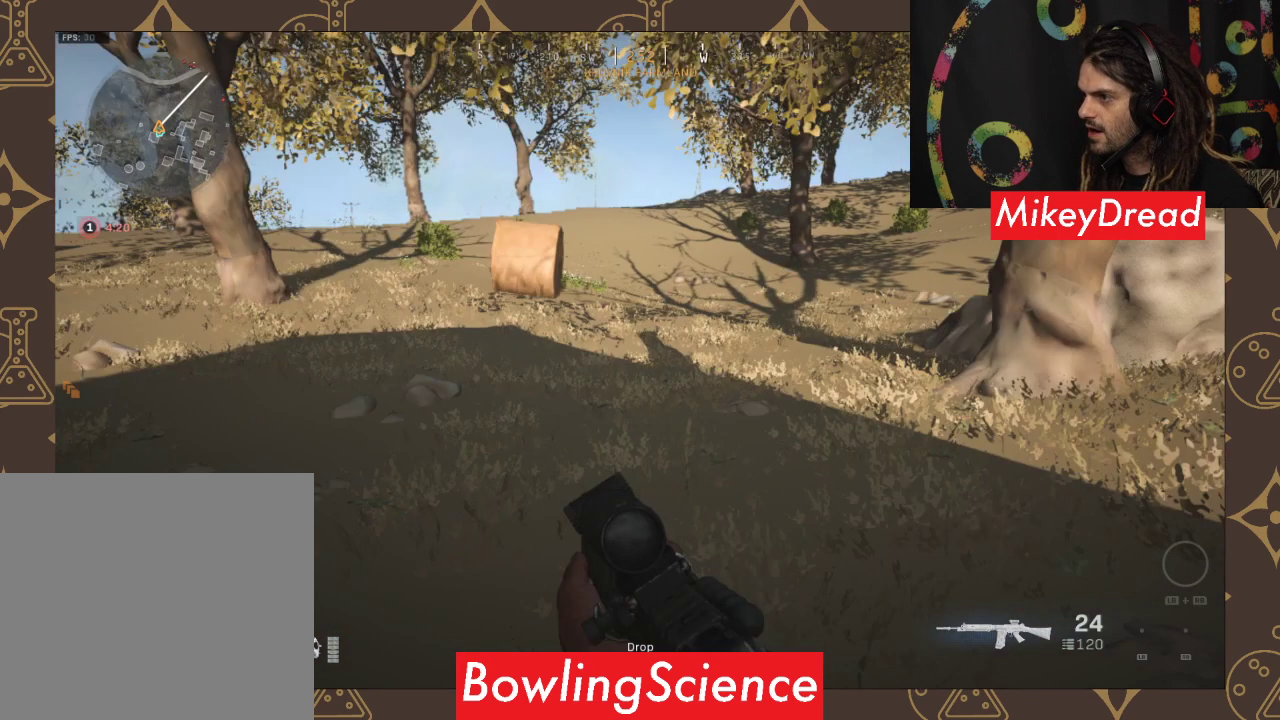
{"buttons": [], "left_stick": "up-right", "right_stick": "up-left", "events": [[133, "right_stick", "center"], [367, "right_stick", "up-left"]]}
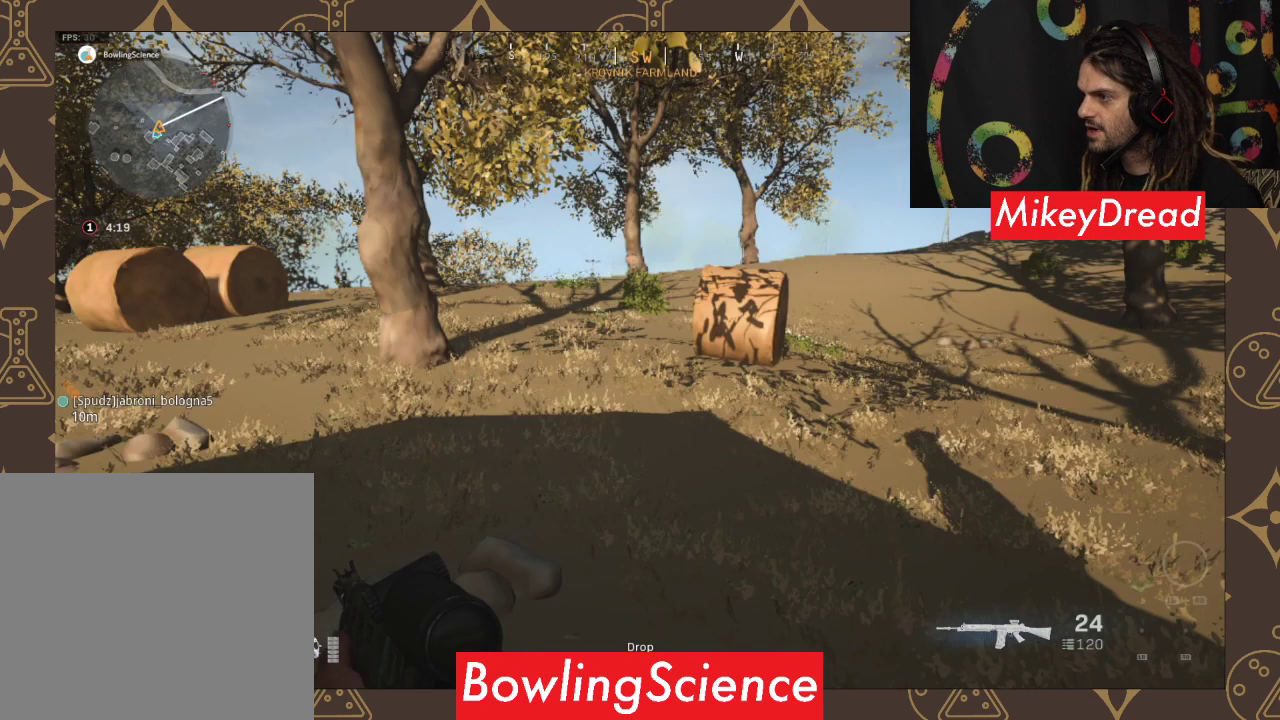
{"buttons": [], "left_stick": "up-right", "right_stick": "up-left", "events": []}
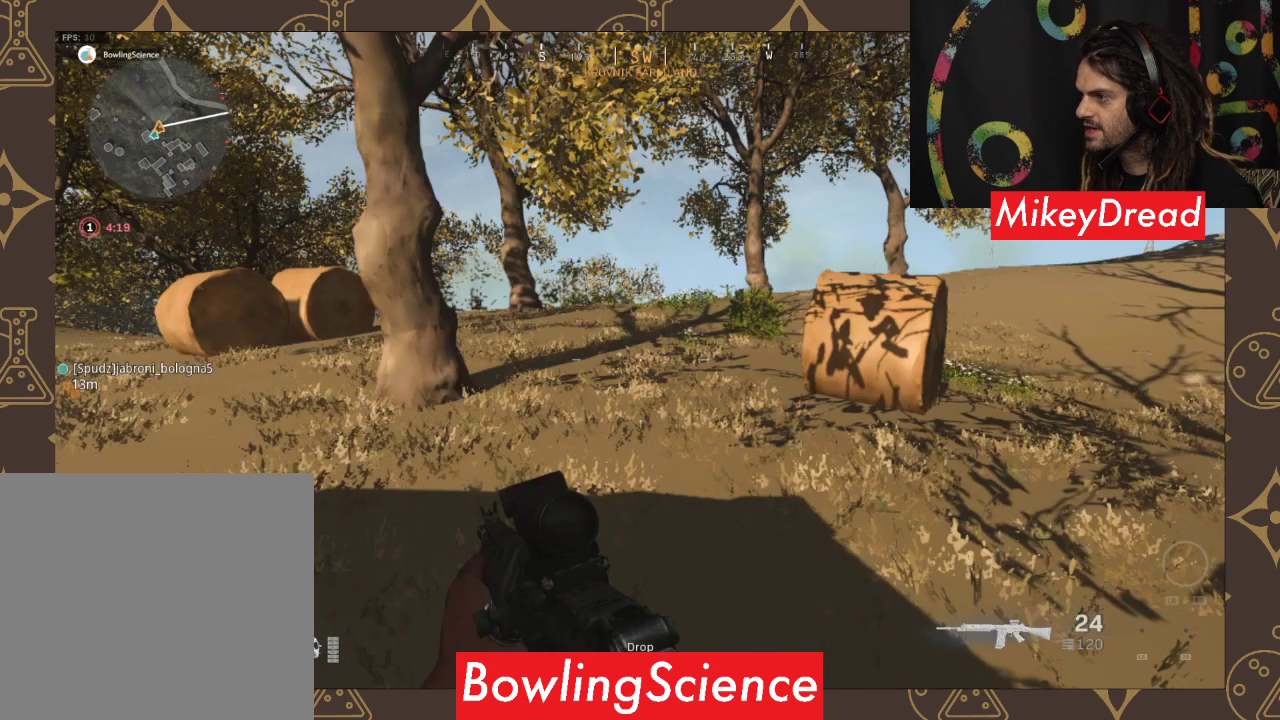
{"buttons": [], "left_stick": "up-right", "right_stick": "up", "events": [[33, "right_stick", "center"], [300, "right_stick", "up"]]}
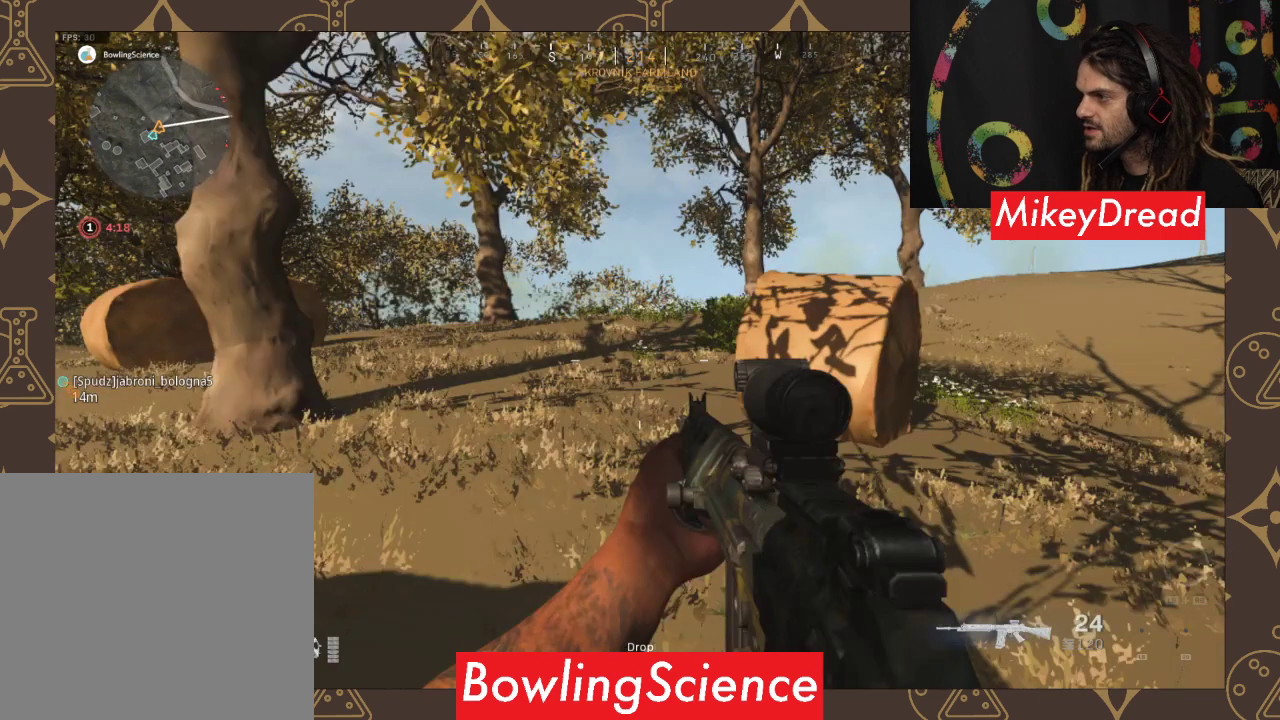
{"buttons": [], "left_stick": "up-right", "right_stick": "up", "events": [[100, "right_stick", "up-right"], [400, "right_stick", "up"]]}
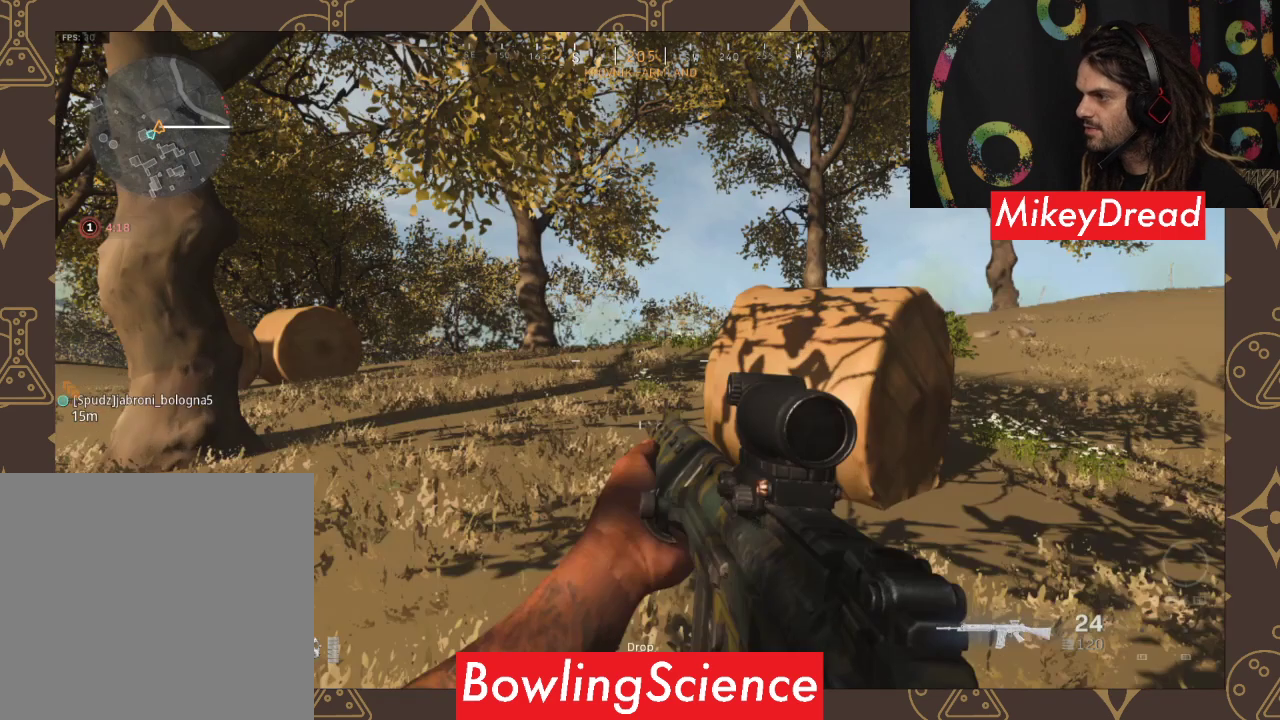
{"buttons": [], "left_stick": "up-right", "right_stick": "up", "events": []}
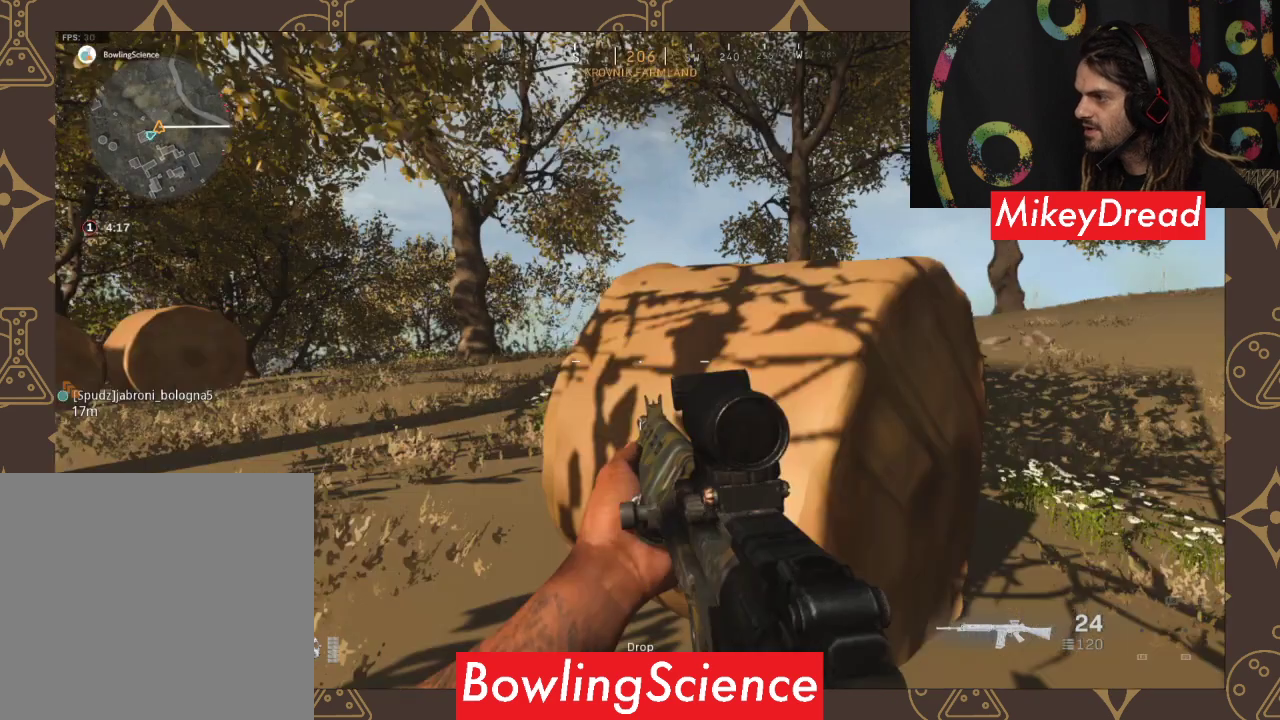
{"buttons": [], "left_stick": "center", "right_stick": "center", "events": [[300, "left_stick", "center"], [300, "right_stick", "center"]]}
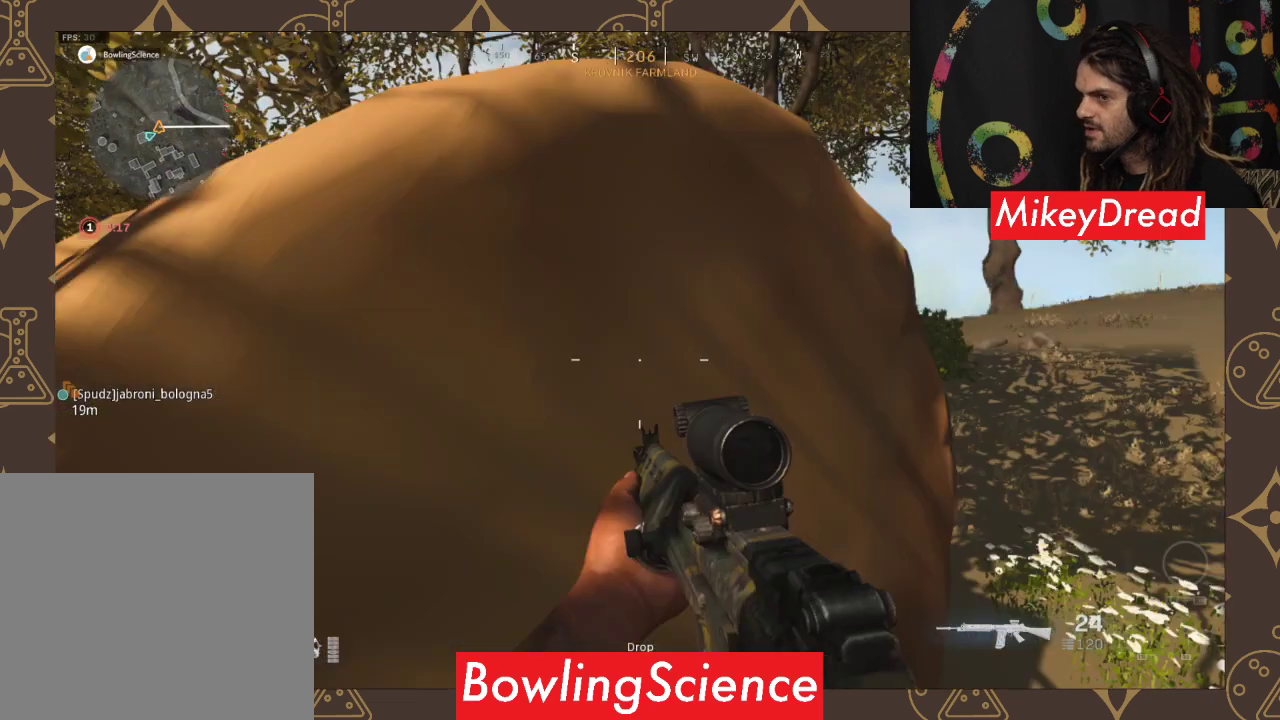
{"buttons": [], "left_stick": "up-right", "right_stick": "center", "events": [[433, "left_stick", "up-right"]]}